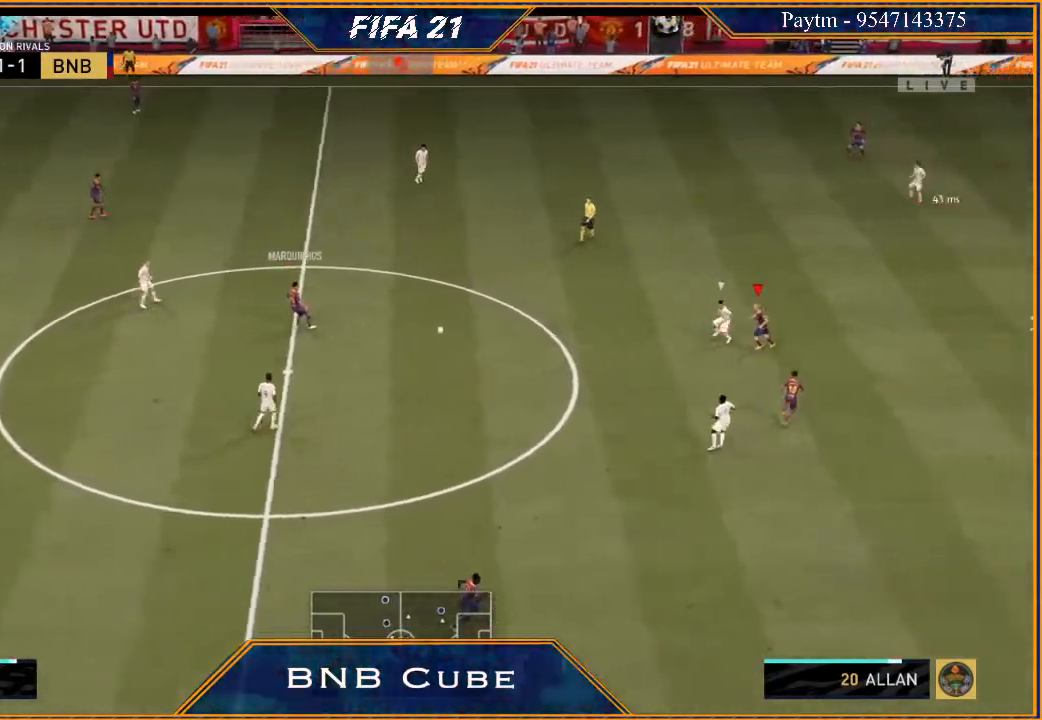
Gameplay with a controller (Xbox layout); each line is a JSON object with the inputs held at the frame after it. "events" lists button and stick changes between this image and that frame as [ms after this image, input, new state], when the widget could be followed in between. Not read: L3.
{"buttons": ["R2"], "left_stick": "left", "right_stick": "center", "events": [[33, "left_stick", "left"]]}
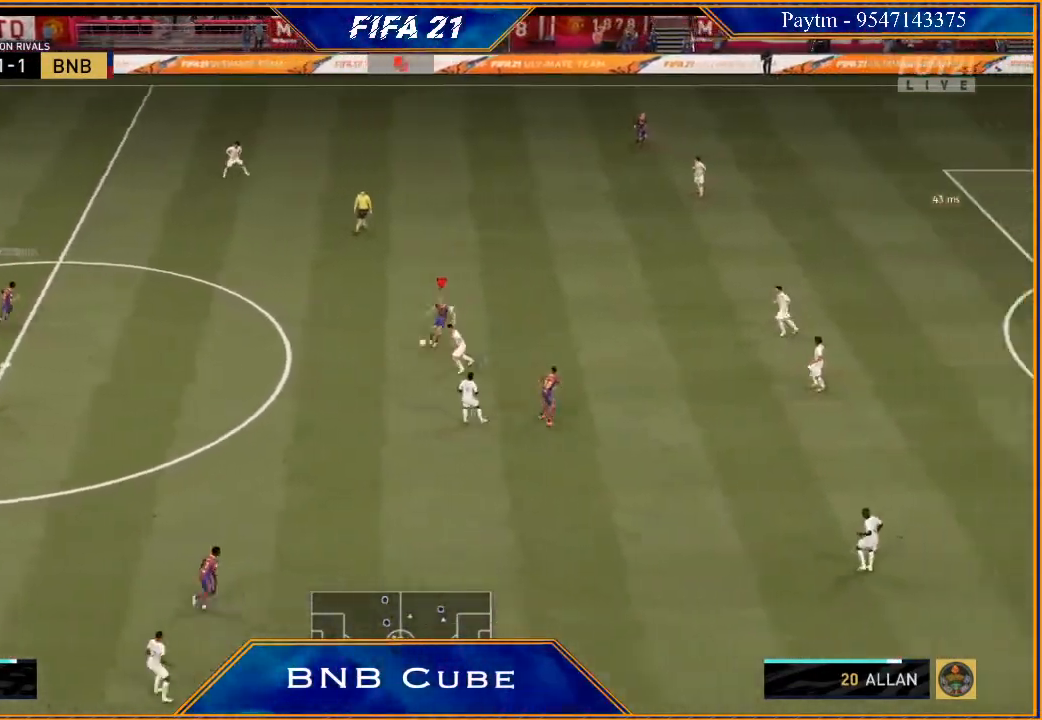
{"buttons": [], "left_stick": "left", "right_stick": "up", "events": [[400, "R2", "up"], [500, "right_stick", "up"]]}
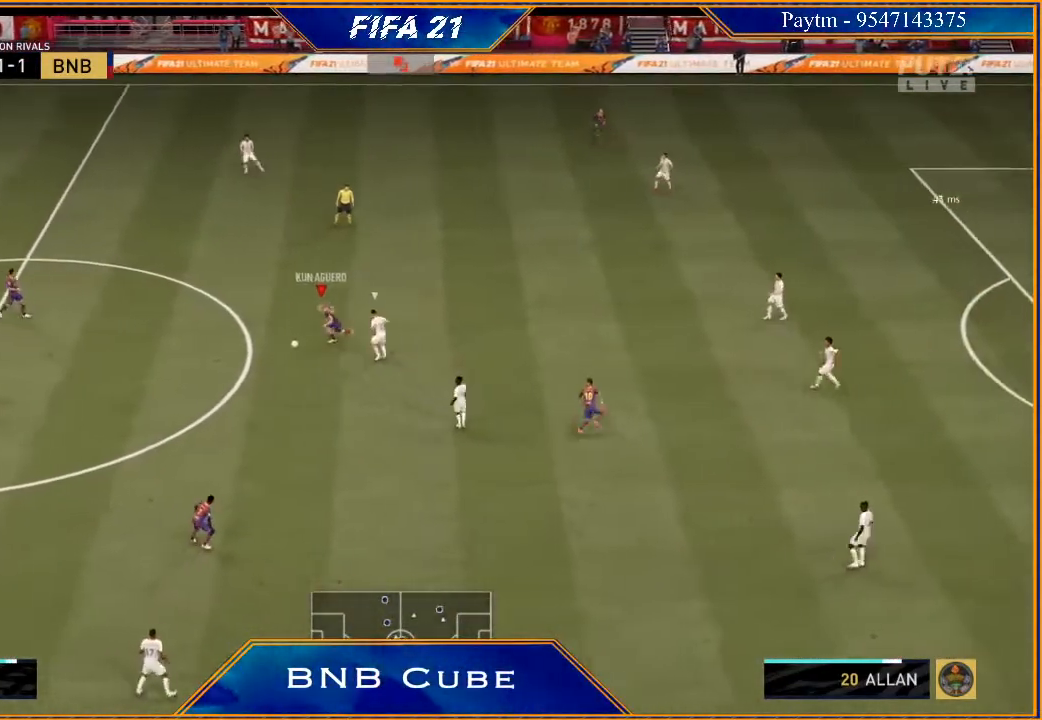
{"buttons": [], "left_stick": "down-left", "right_stick": "center", "events": [[333, "right_stick", "center"], [367, "left_stick", "down-left"]]}
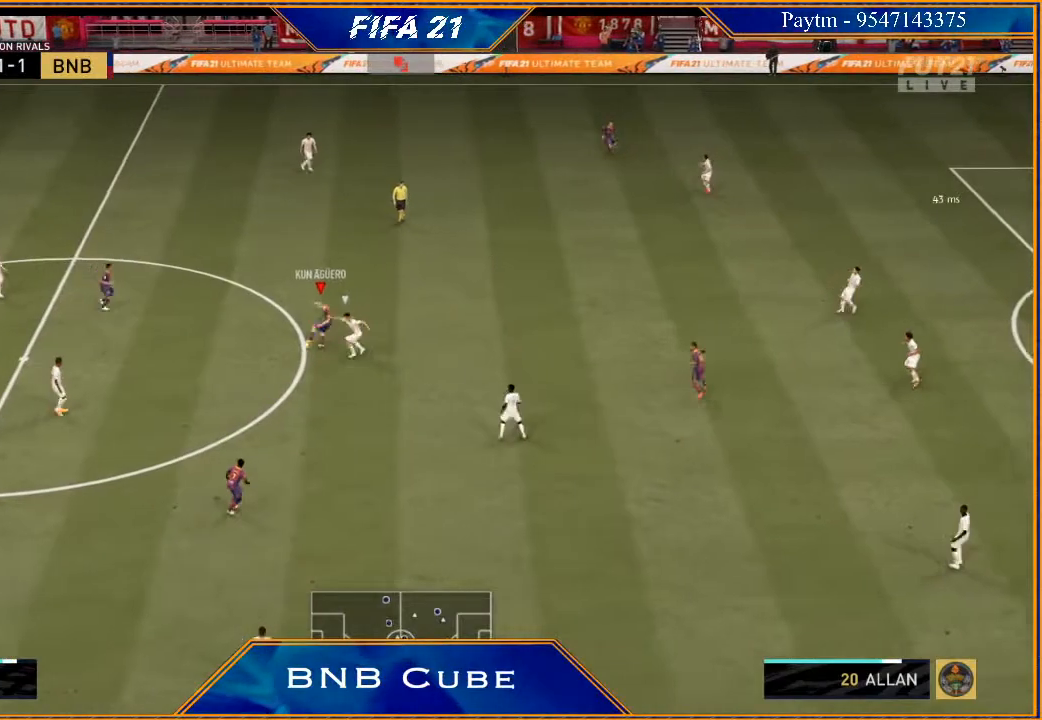
{"buttons": [], "left_stick": "left", "right_stick": "center", "events": [[300, "left_stick", "left"]]}
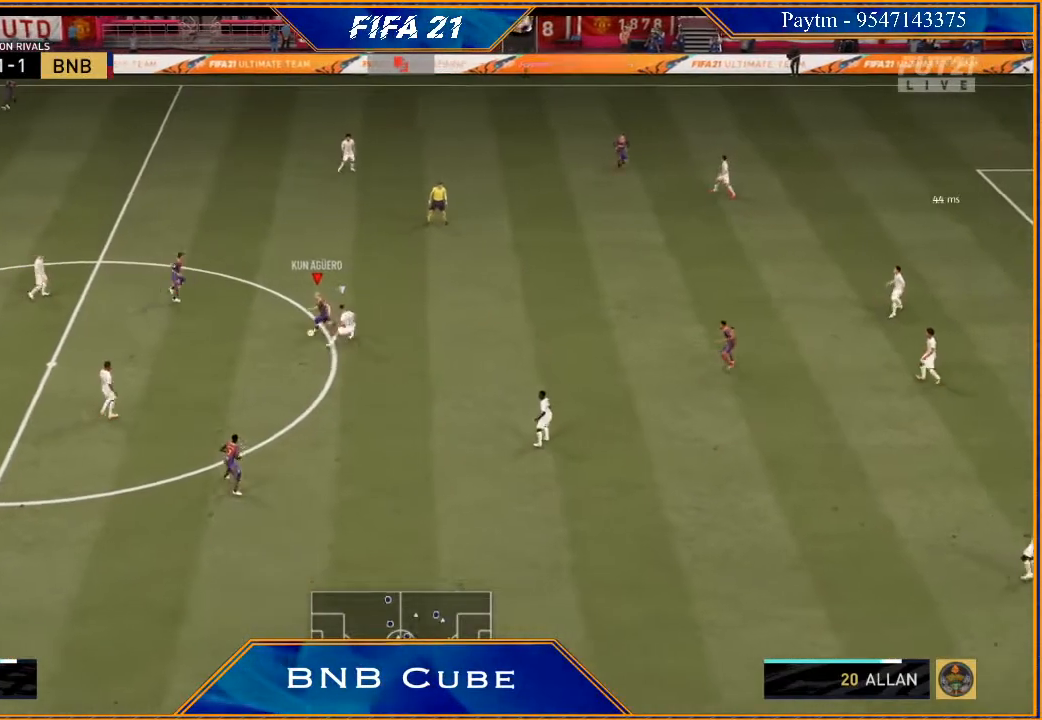
{"buttons": [], "left_stick": "up-right", "right_stick": "center", "events": [[300, "left_stick", "up-left"], [333, "Y", "down"], [400, "Y", "up"], [500, "left_stick", "up-right"]]}
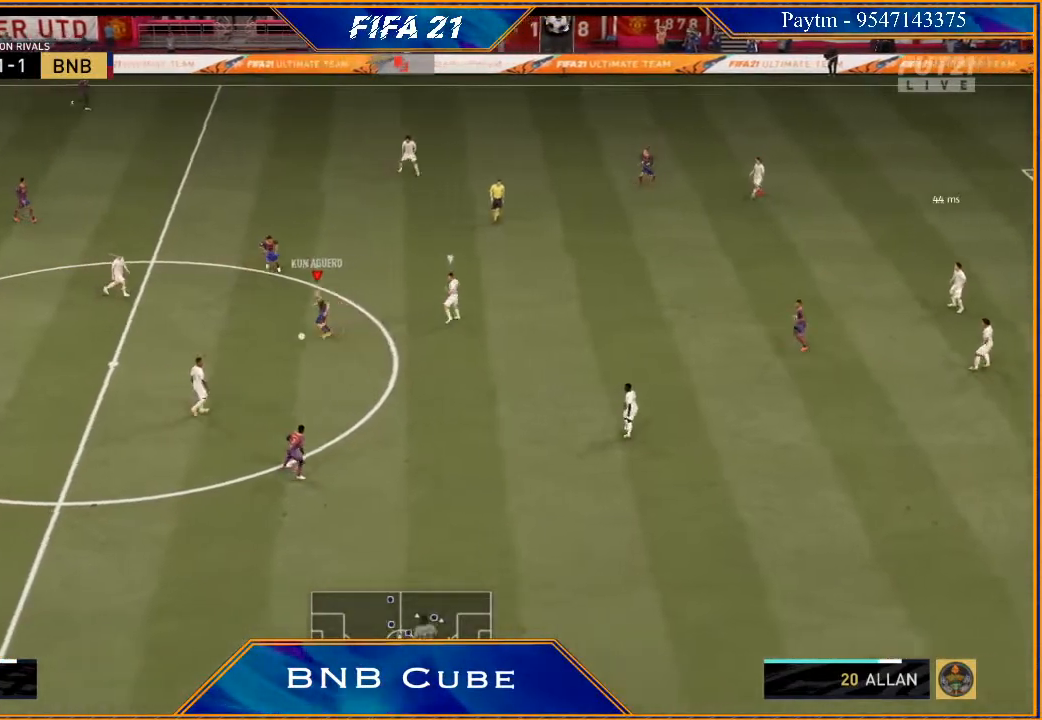
{"buttons": ["R2"], "left_stick": "up-right", "right_stick": "center", "events": [[67, "R2", "down"]]}
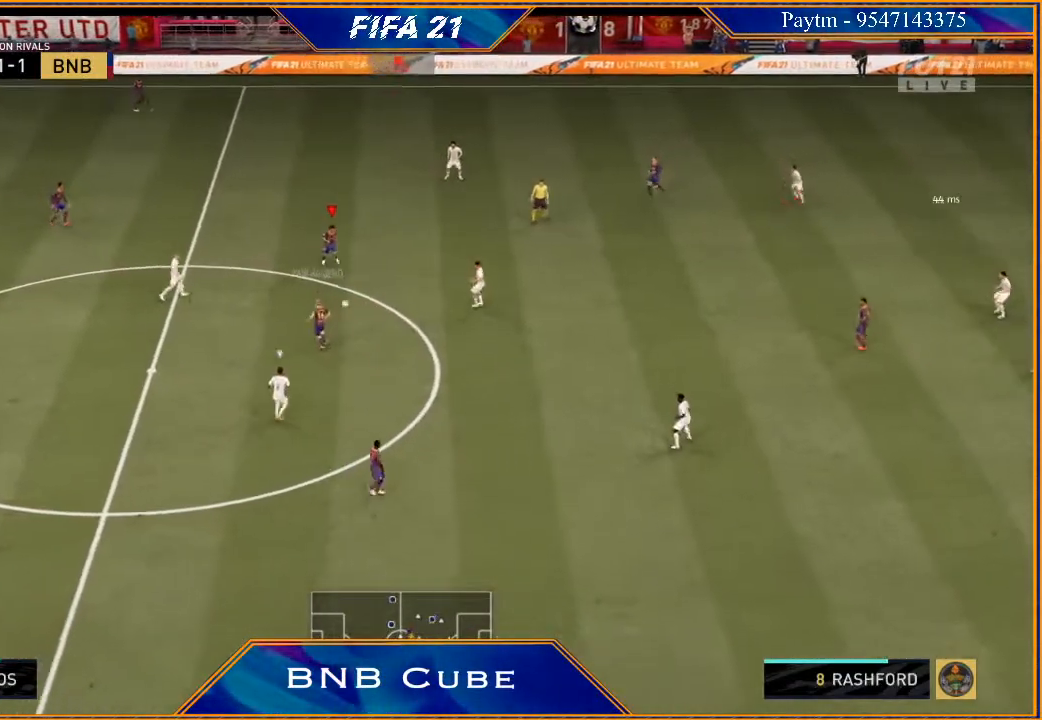
{"buttons": [], "left_stick": "up-right", "right_stick": "center", "events": [[233, "R2", "up"], [267, "A", "down"], [400, "A", "up"]]}
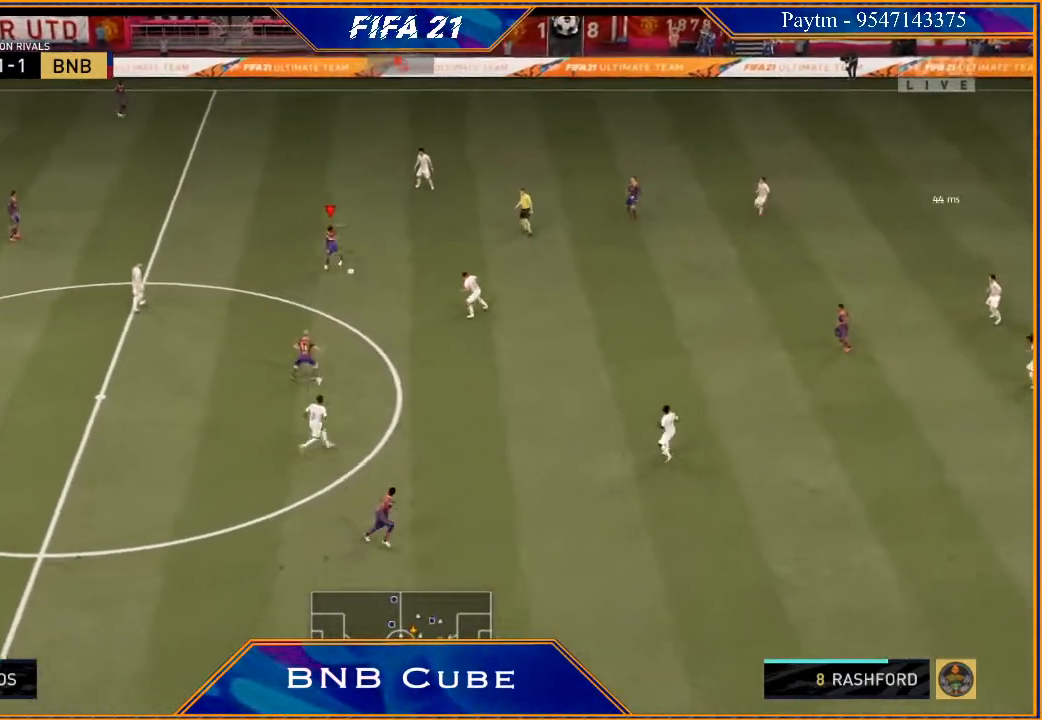
{"buttons": [], "left_stick": "down", "right_stick": "center", "events": [[67, "R2", "down"], [233, "left_stick", "right"], [333, "left_stick", "center"], [400, "R2", "up"], [467, "left_stick", "down"]]}
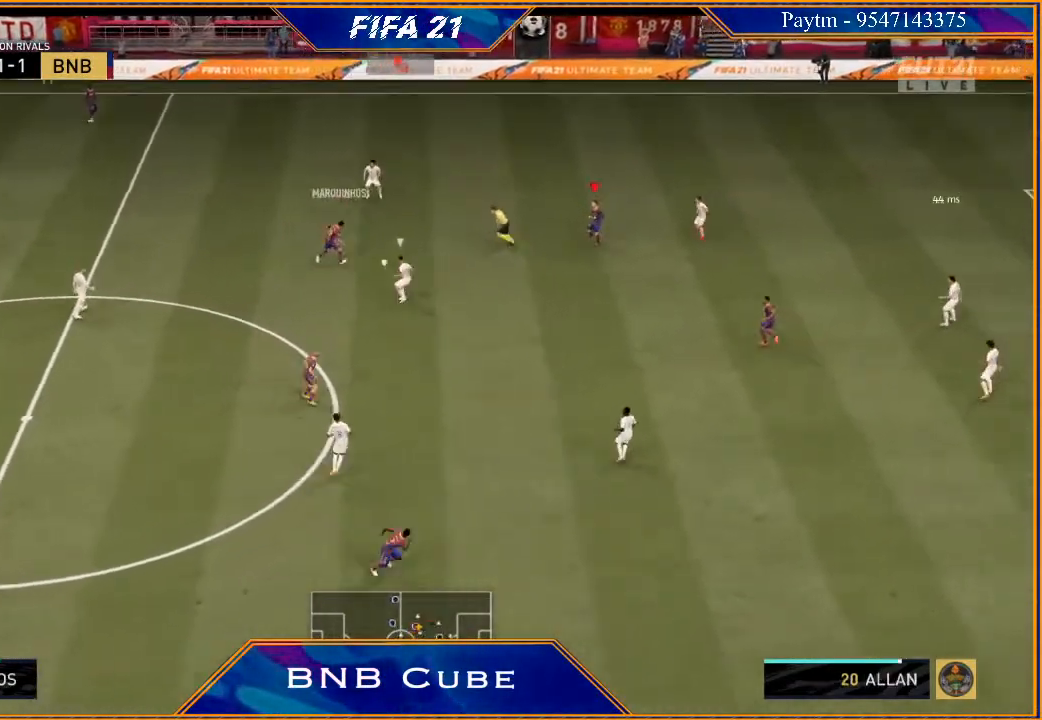
{"buttons": ["R2"], "left_stick": "down", "right_stick": "center", "events": [[167, "A", "down"], [300, "A", "up"], [433, "R2", "down"]]}
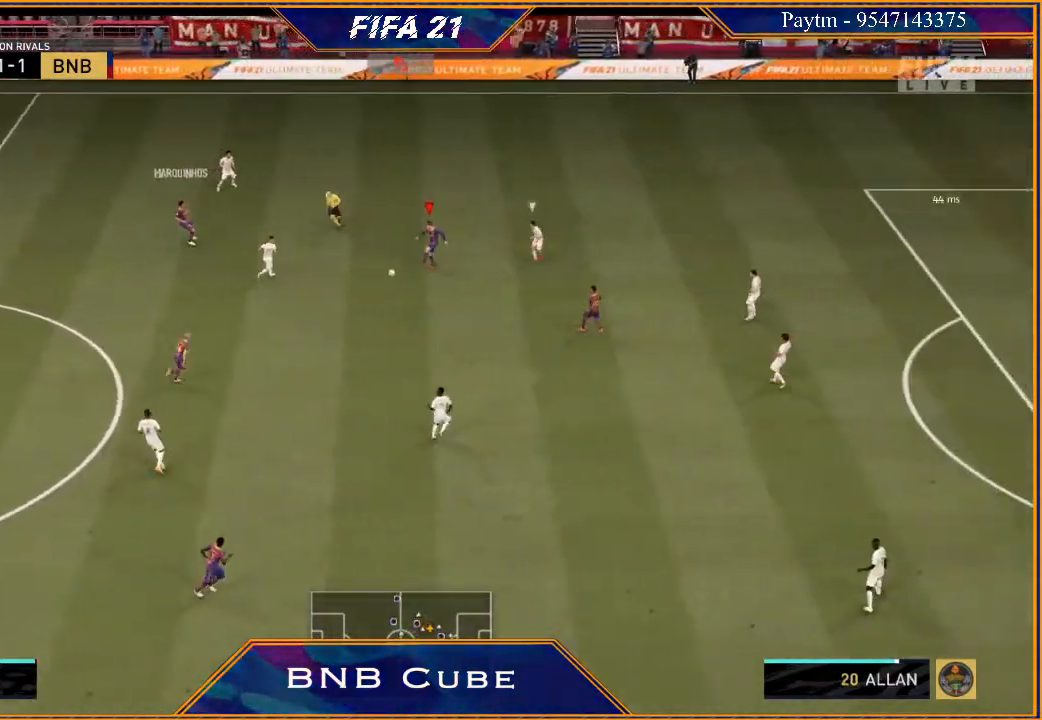
{"buttons": [], "left_stick": "down", "right_stick": "center", "events": [[500, "R2", "up"]]}
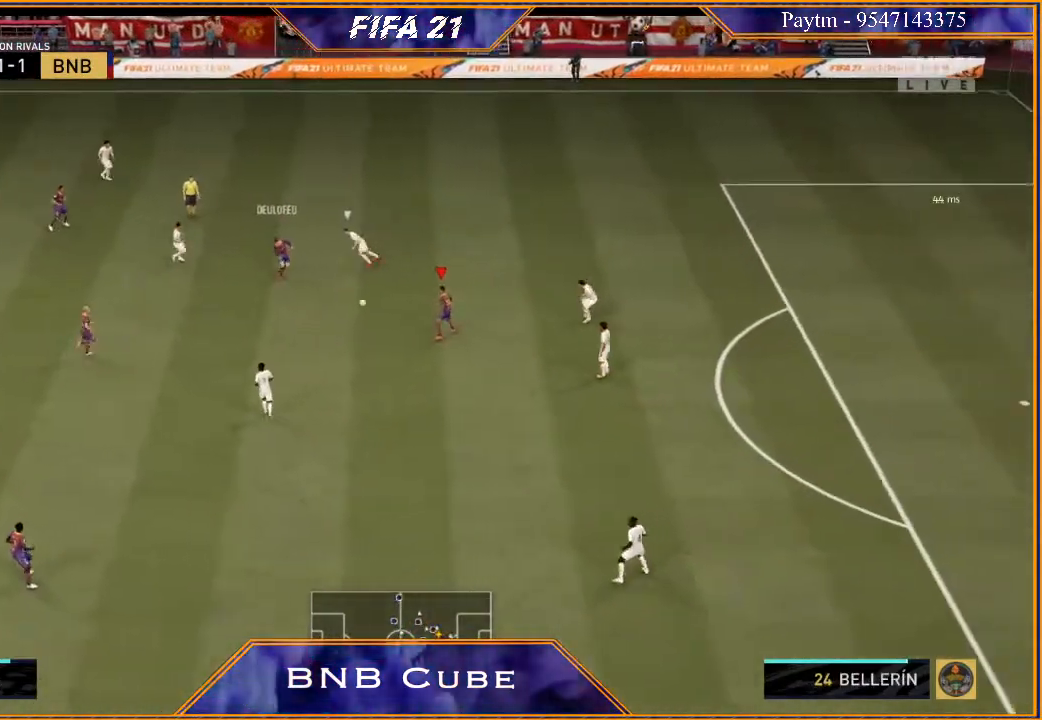
{"buttons": [], "left_stick": "up-right", "right_stick": "center", "events": [[67, "left_stick", "center"], [200, "left_stick", "up-left"], [400, "Y", "down"], [433, "left_stick", "up-right"], [467, "Y", "up"]]}
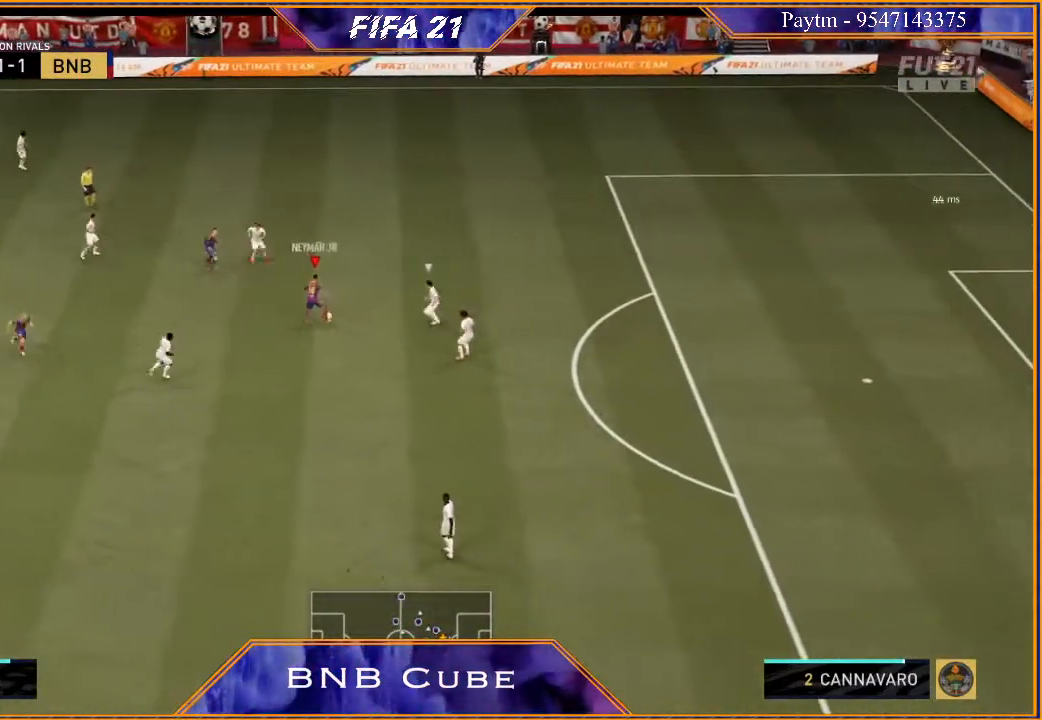
{"buttons": ["R2"], "left_stick": "up-right", "right_stick": "center", "events": [[133, "R2", "down"]]}
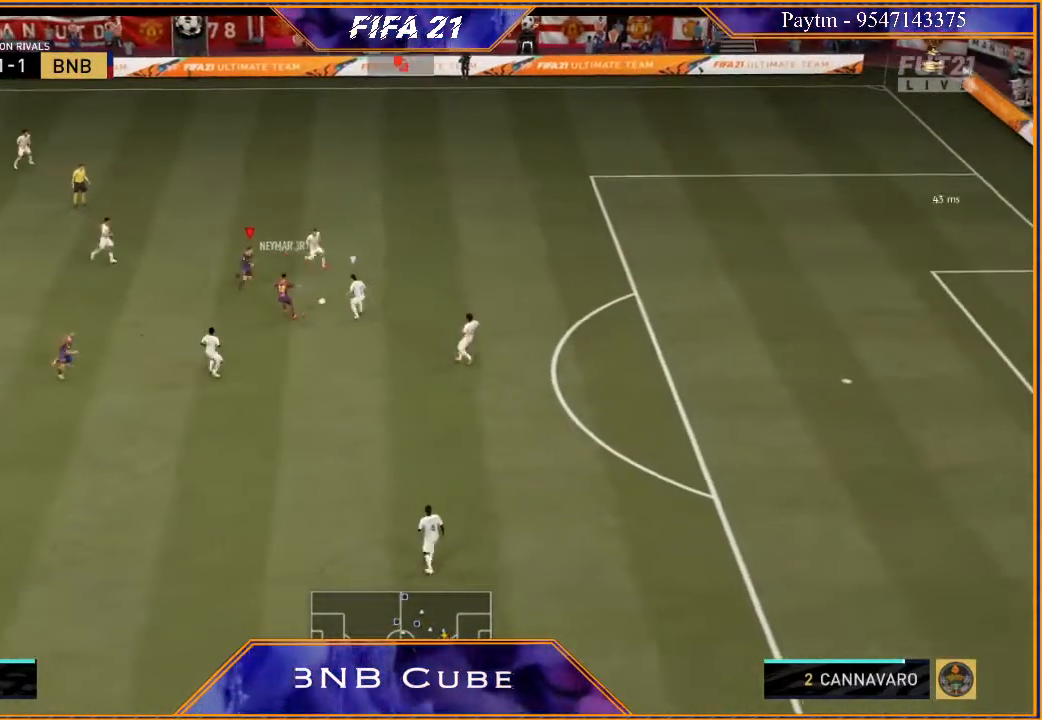
{"buttons": ["R2"], "left_stick": "right", "right_stick": "center", "events": [[67, "left_stick", "right"]]}
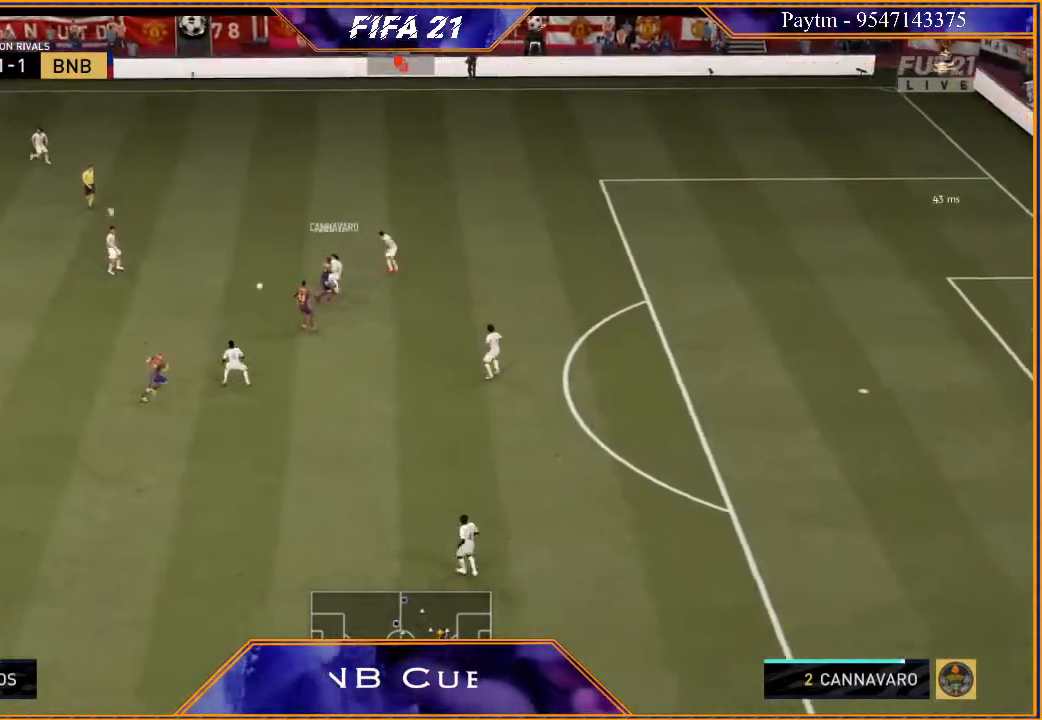
{"buttons": ["R2"], "left_stick": "right", "right_stick": "center", "events": [[200, "left_stick", "up"], [300, "L1", "down"], [333, "left_stick", "right"], [433, "L1", "up"]]}
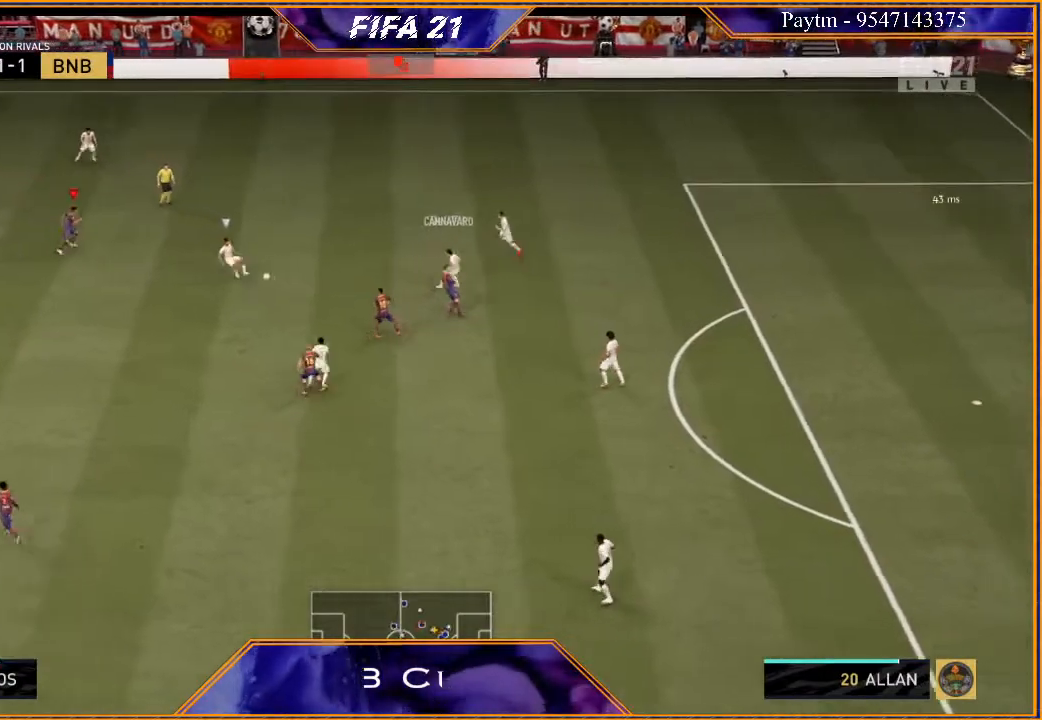
{"buttons": ["L2", "R2"], "left_stick": "down-right", "right_stick": "center", "events": [[33, "left_stick", "down-right"], [100, "L1", "down"], [300, "L1", "up"], [500, "L2", "down"]]}
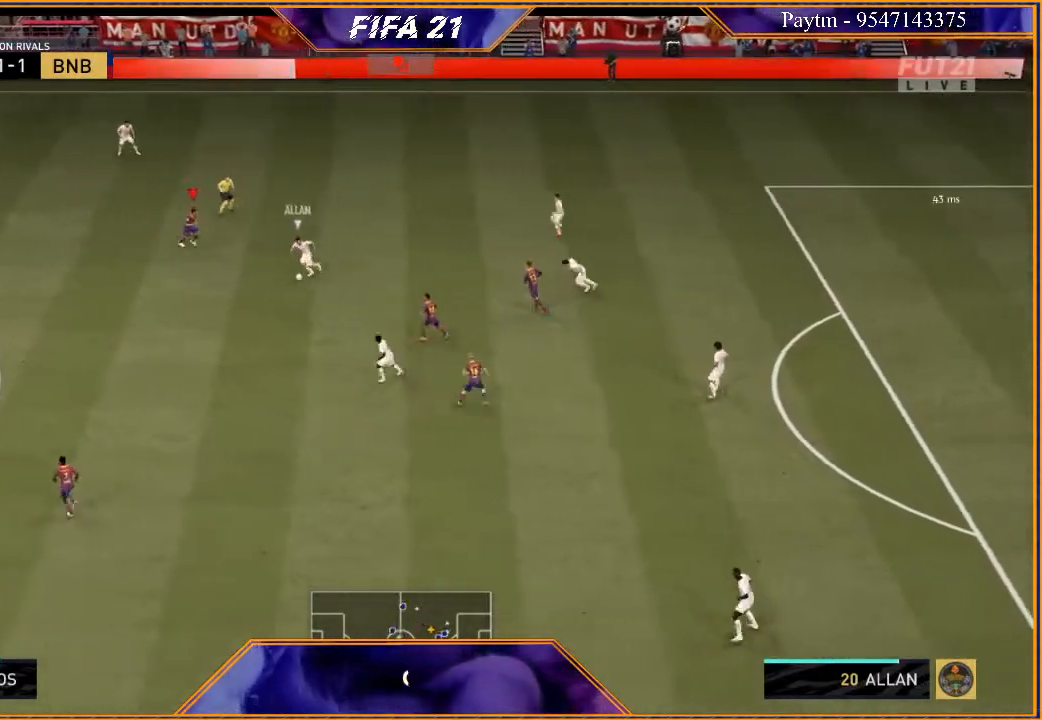
{"buttons": ["L1", "R2"], "left_stick": "down-left", "right_stick": "center", "events": [[33, "B", "down"], [100, "left_stick", "down"], [133, "B", "up"], [233, "left_stick", "down-left"], [300, "L2", "up"], [500, "L1", "down"]]}
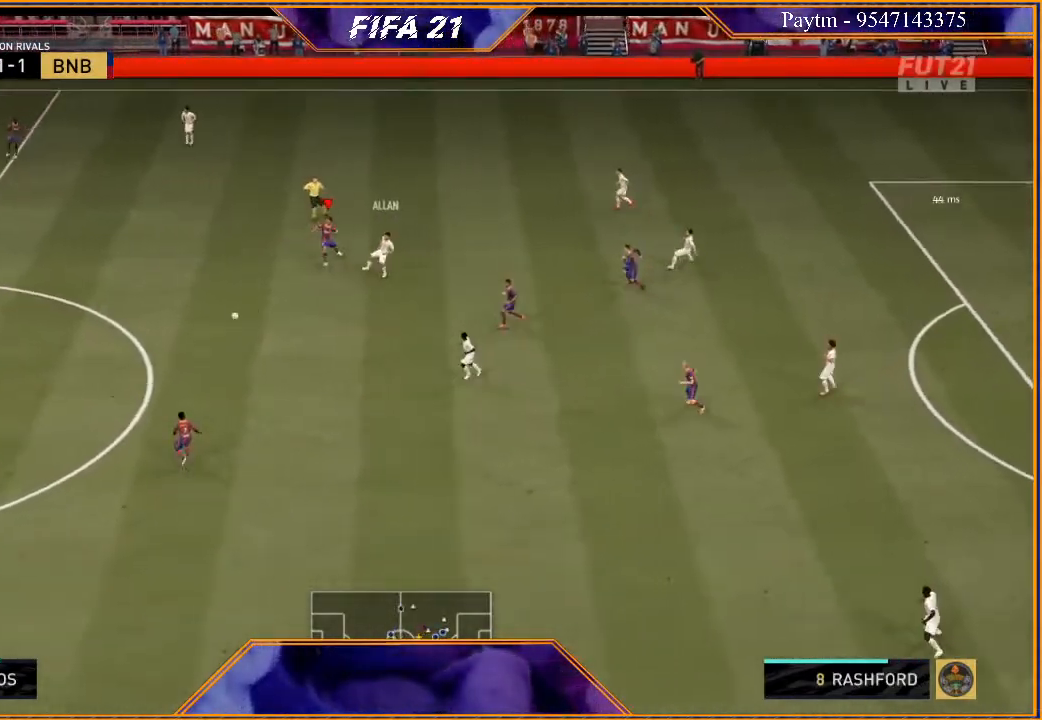
{"buttons": ["L2", "R2"], "left_stick": "up-right", "right_stick": "center", "events": [[33, "left_stick", "up-left"], [200, "L1", "up"], [200, "left_stick", "up-right"], [367, "L2", "down"]]}
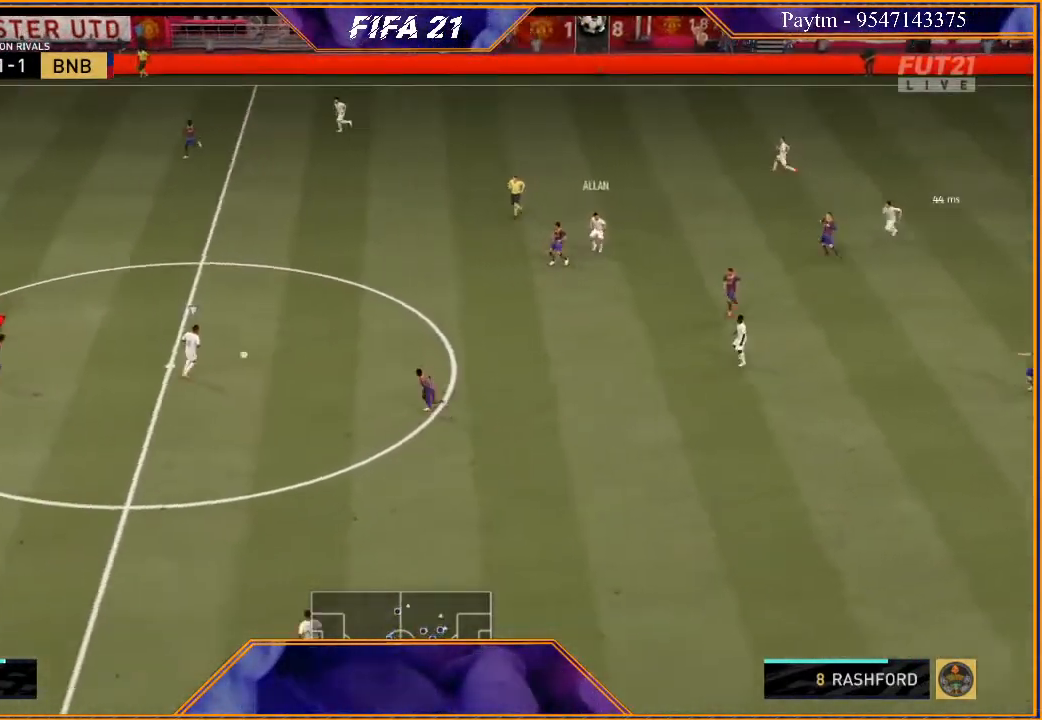
{"buttons": ["L2", "R2"], "left_stick": "up-right", "right_stick": "center", "events": [[233, "B", "down"], [300, "B", "up"]]}
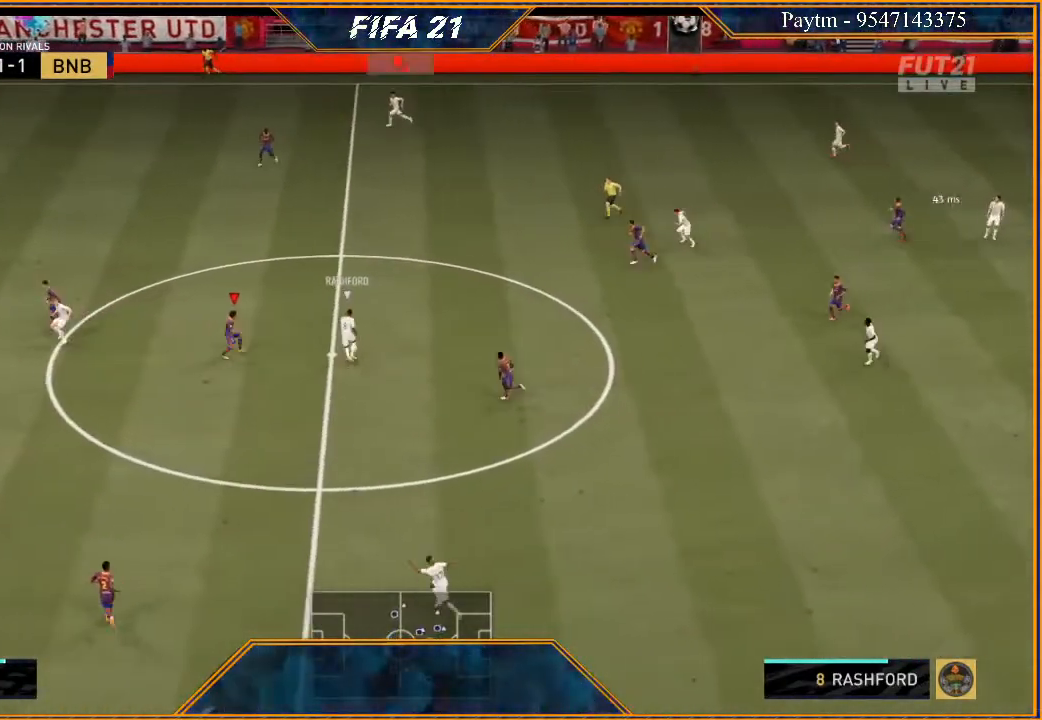
{"buttons": ["B", "L2", "R2"], "left_stick": "up-right", "right_stick": "center", "events": [[433, "B", "down"]]}
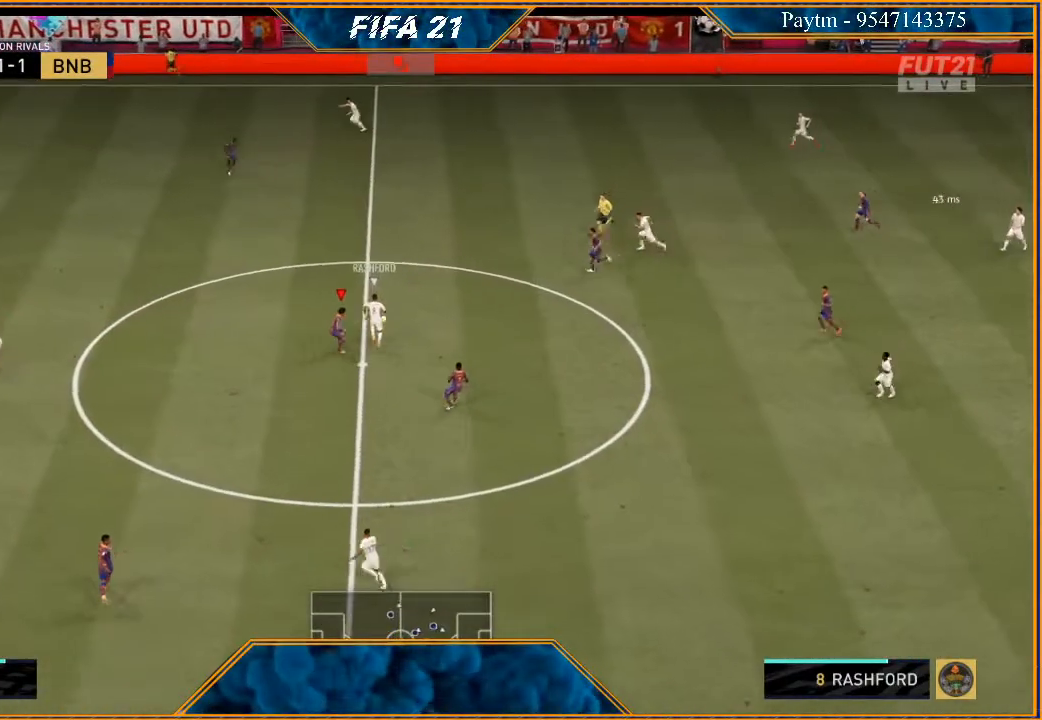
{"buttons": ["R2"], "left_stick": "up", "right_stick": "center", "events": [[33, "B", "up"], [67, "left_stick", "up"], [400, "L2", "up"]]}
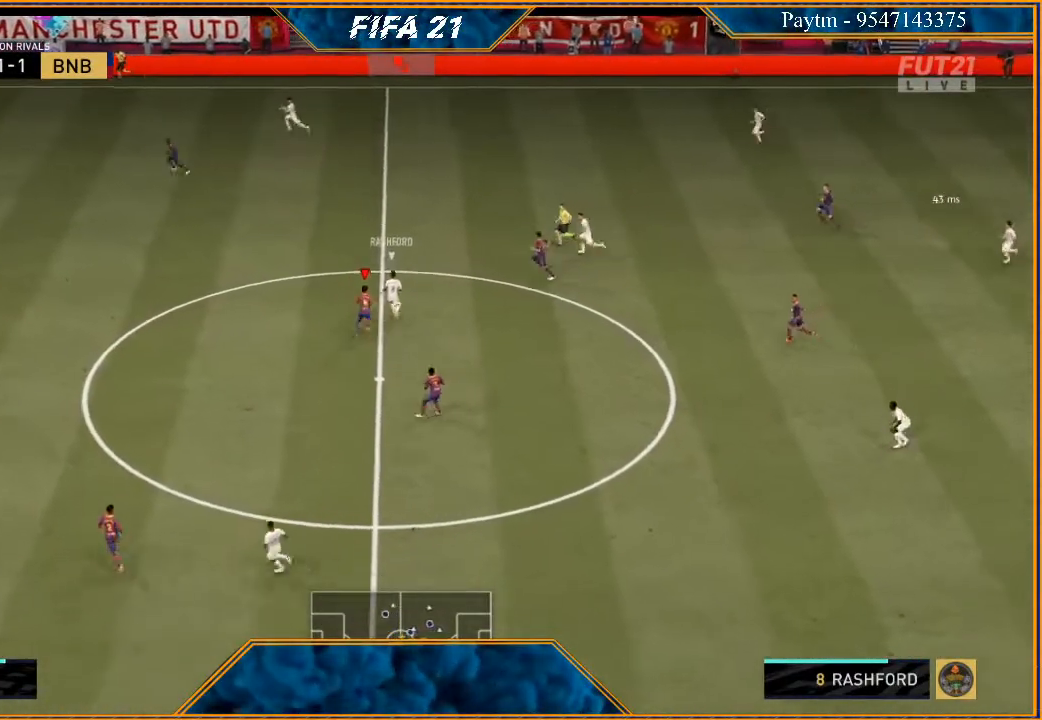
{"buttons": ["R2"], "left_stick": "up", "right_stick": "center", "events": []}
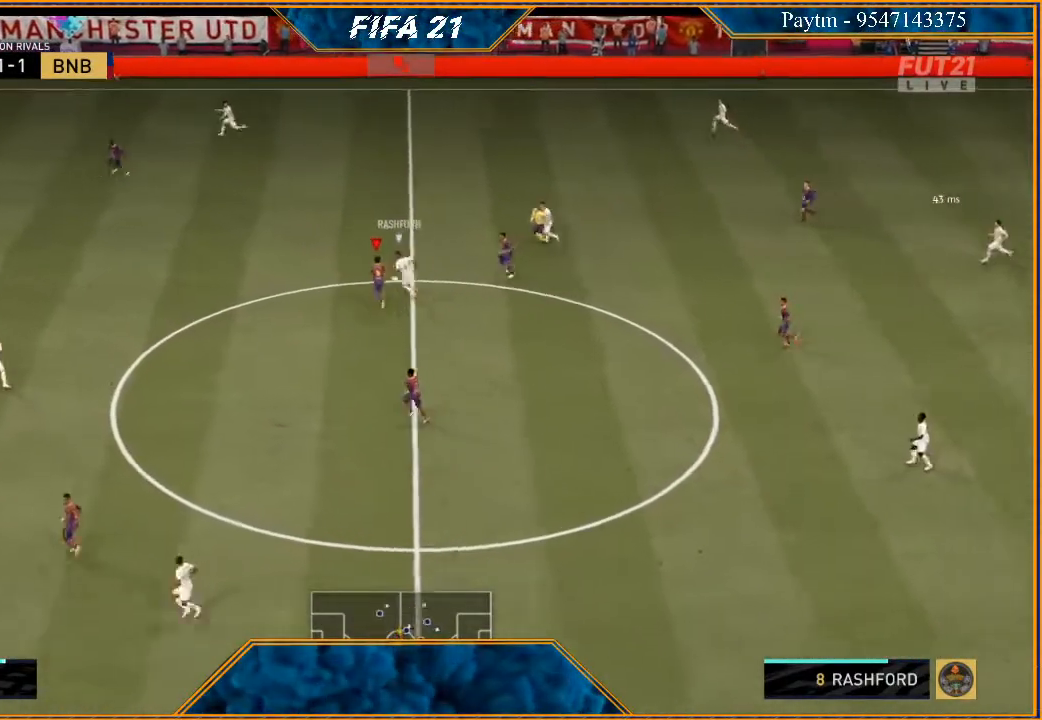
{"buttons": ["R2"], "left_stick": "up", "right_stick": "center", "events": [[200, "B", "down"], [300, "B", "up"]]}
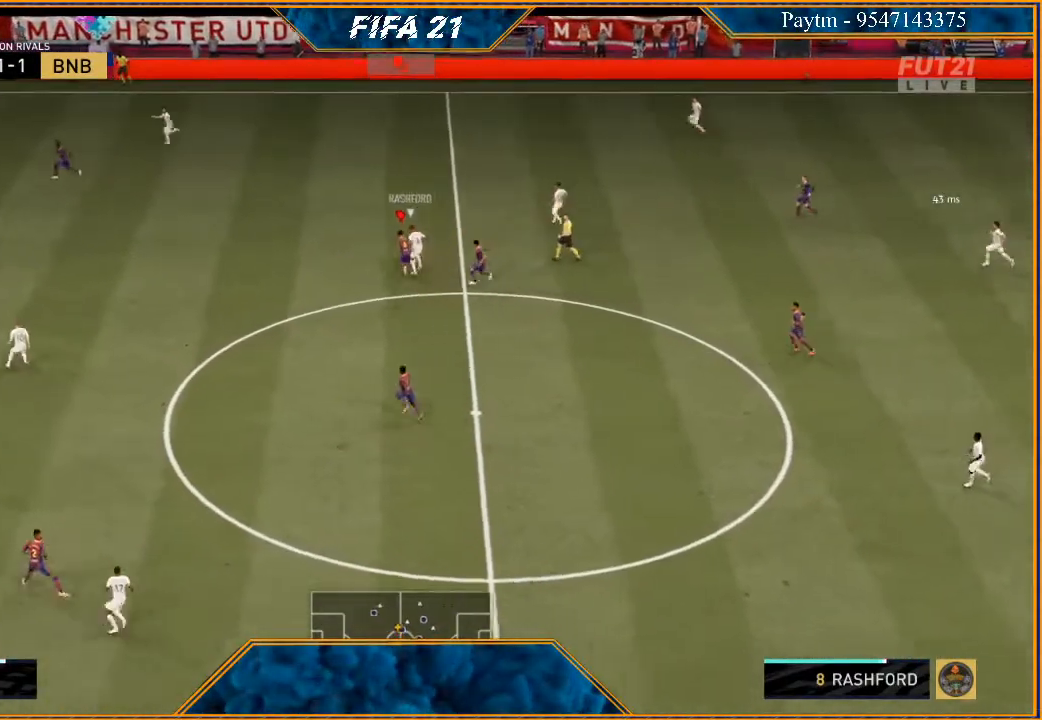
{"buttons": ["R2"], "left_stick": "up", "right_stick": "center", "events": []}
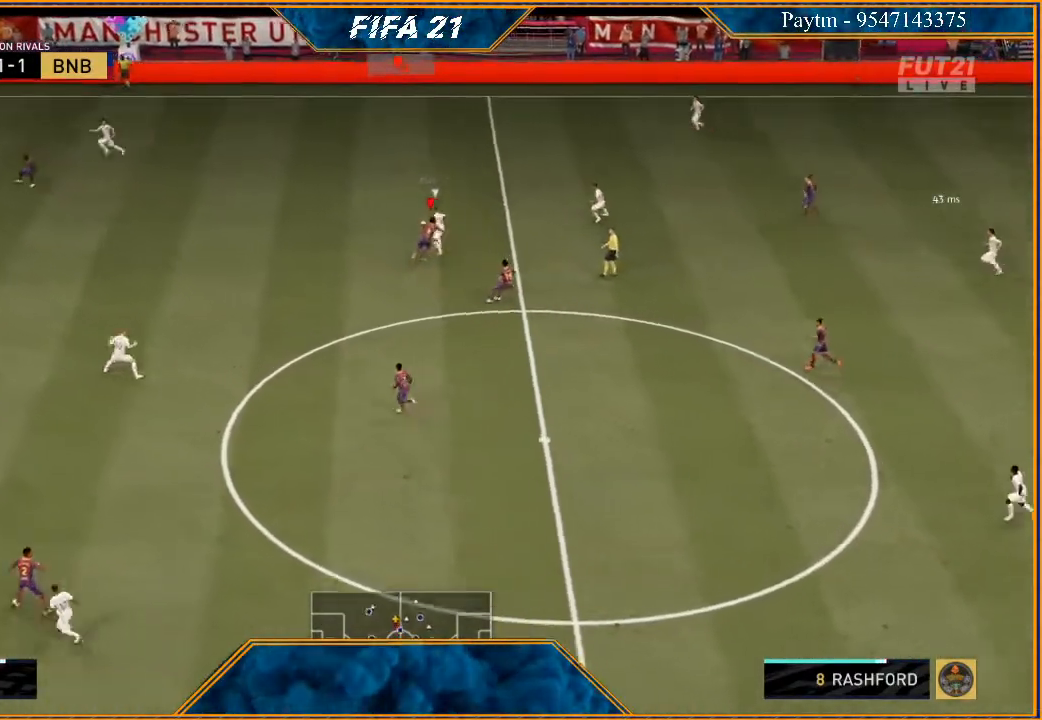
{"buttons": ["R2"], "left_stick": "up-left", "right_stick": "center", "events": [[400, "left_stick", "up-left"]]}
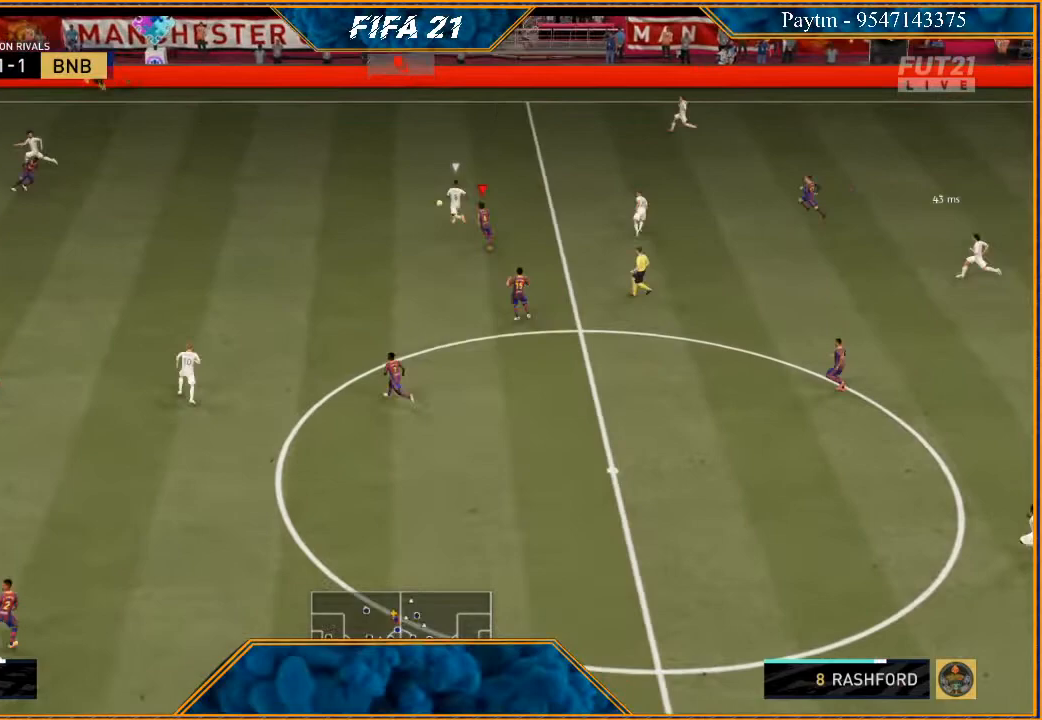
{"buttons": ["R2"], "left_stick": "up-right", "right_stick": "center", "events": [[133, "L1", "down"], [167, "left_stick", "up-right"], [333, "L1", "up"]]}
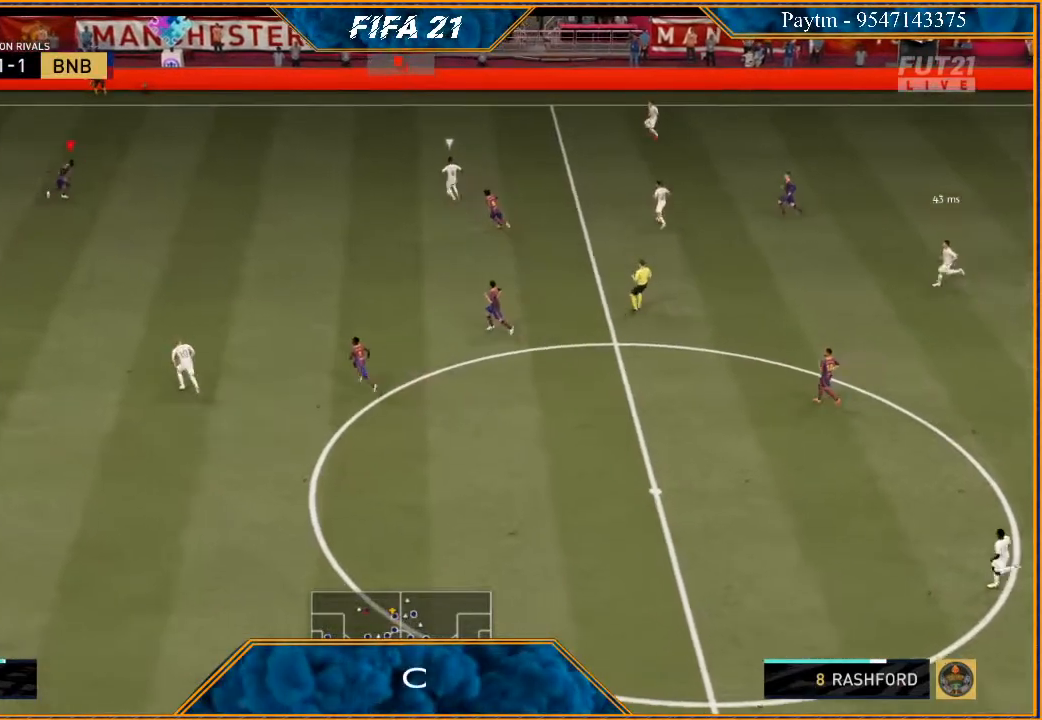
{"buttons": ["L2", "R2"], "left_stick": "right", "right_stick": "center", "events": [[100, "left_stick", "right"], [400, "L2", "down"]]}
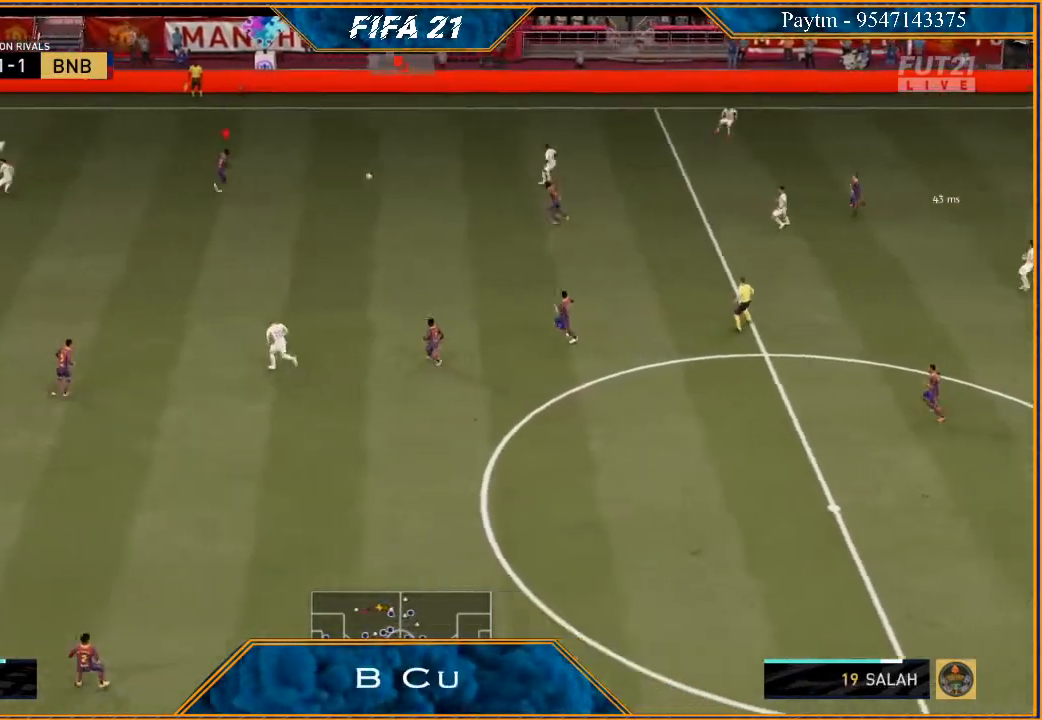
{"buttons": ["L2", "R2"], "left_stick": "right", "right_stick": "center", "events": [[67, "left_stick", "up"], [167, "left_stick", "up-right"], [267, "left_stick", "right"]]}
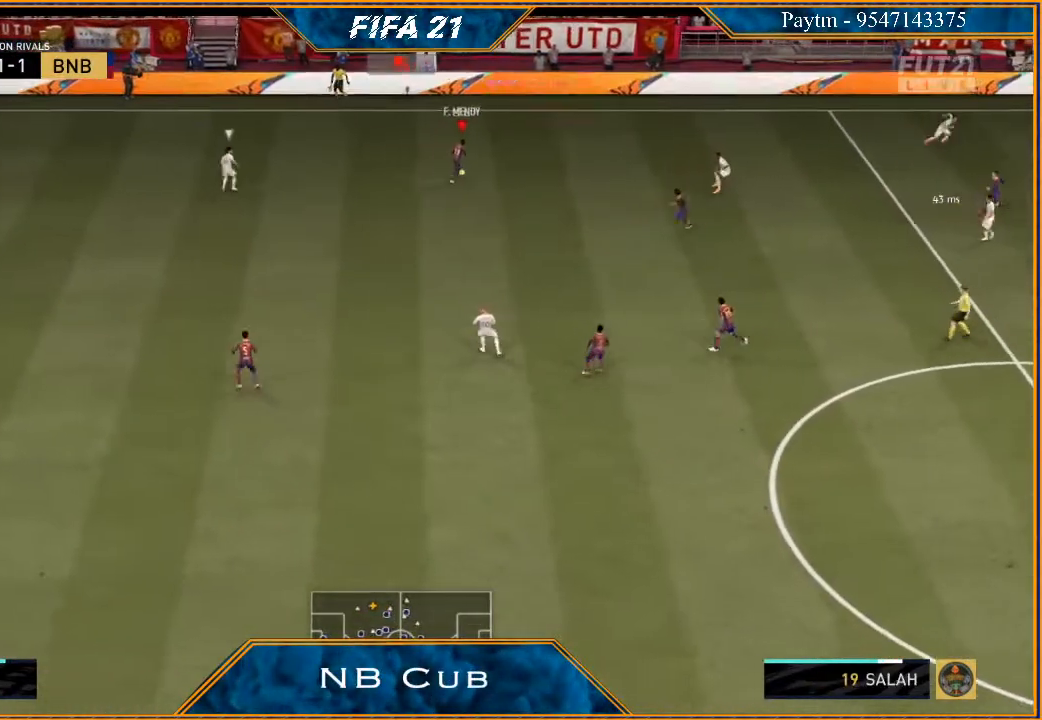
{"buttons": [], "left_stick": "down-right", "right_stick": "down", "events": [[133, "L2", "up"], [133, "R2", "up"], [167, "right_stick", "down"], [267, "left_stick", "down-right"]]}
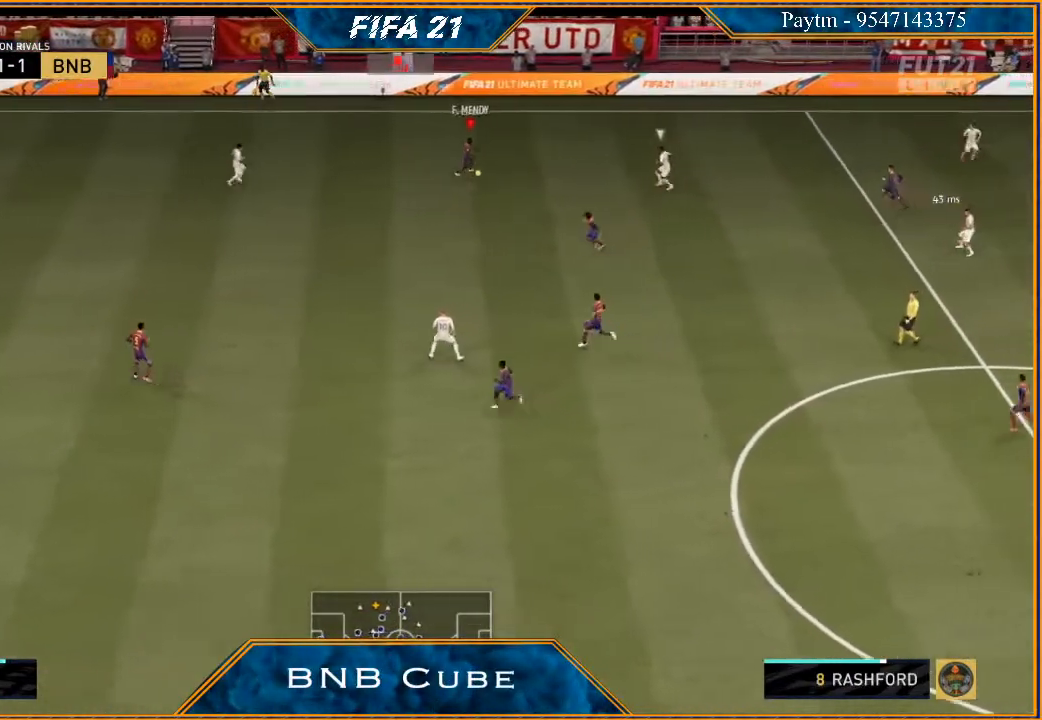
{"buttons": ["R2"], "left_stick": "down-right", "right_stick": "center", "events": [[100, "right_stick", "center"], [167, "A", "down"], [233, "A", "up"], [333, "R2", "down"]]}
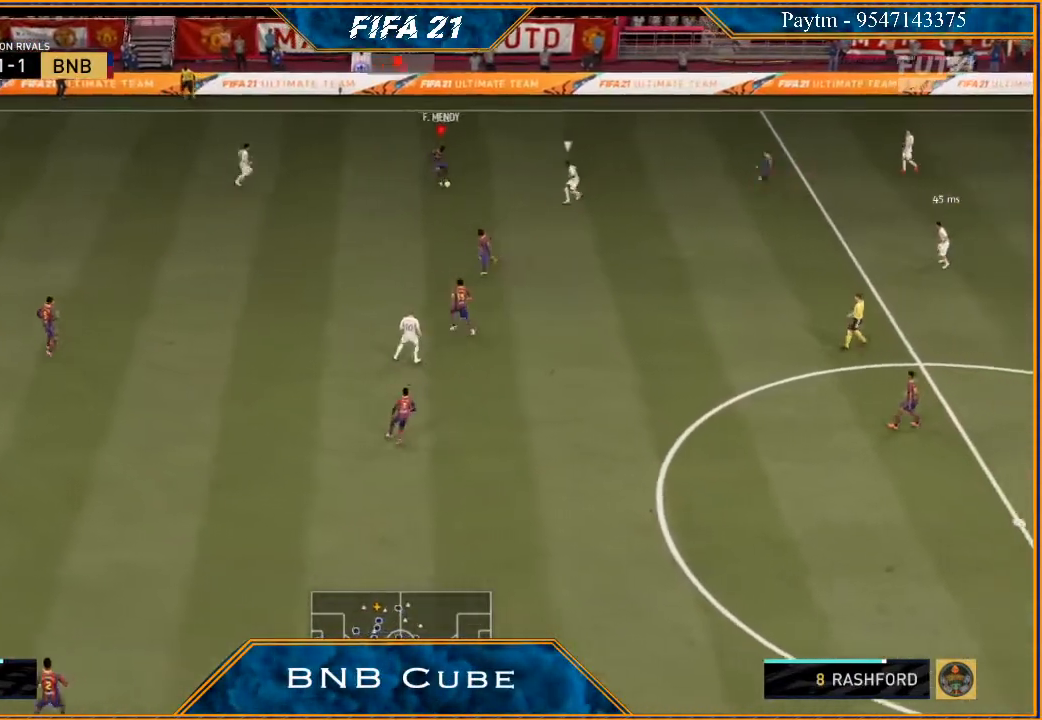
{"buttons": [], "left_stick": "up", "right_stick": "center", "events": [[100, "R2", "up"], [367, "A", "down"], [367, "left_stick", "up"], [433, "A", "up"]]}